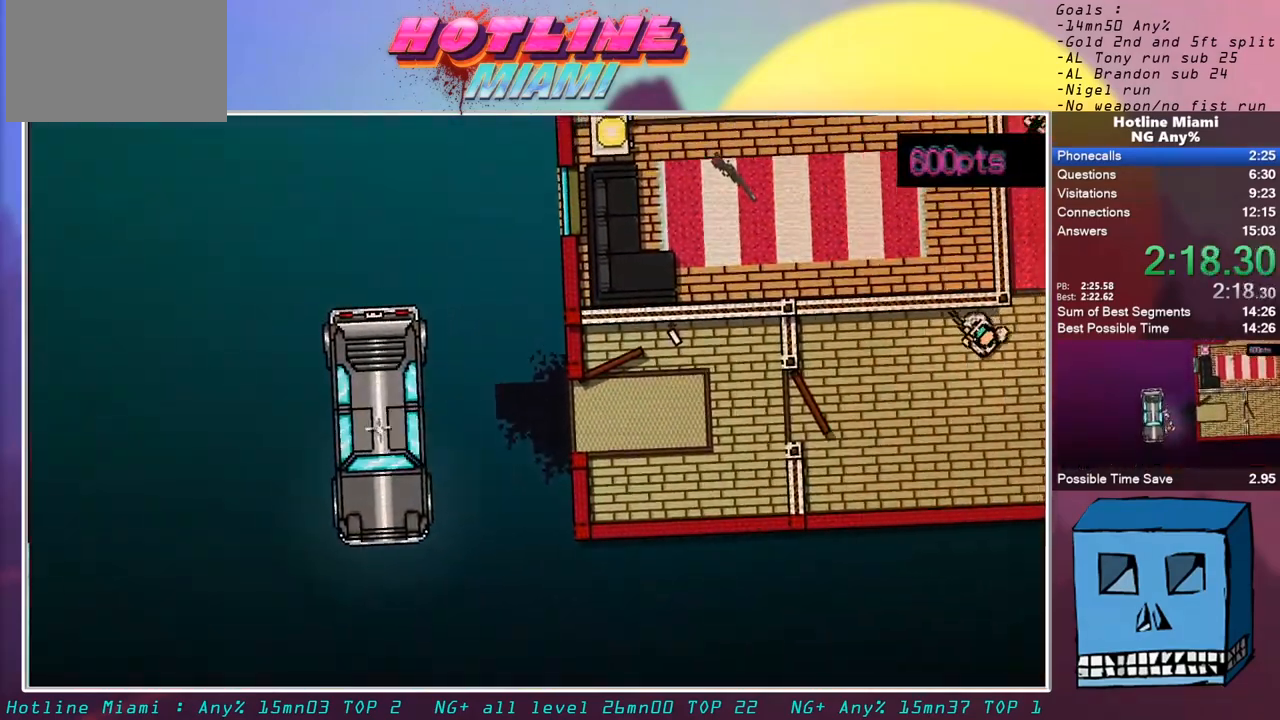
Gameplay with keyboard and mouse; each line is a JSON object with the keys and mouse buttons held at the frame after it. "events" lists presses ("down") and releases ("up") of "alt", "d", "escape", "f4", "q", "s", "shift", "space", "z", "mouse_left" and "mouse_right" between this image and that frame as [ms after this image, input, new state], when the widget could be followed in between. "mouse_left", "mouse_right" = the "left", "right" buttons of the "mouse" list. No other keys are recorded. Mouse movement is not recorded.
{"keys": [], "mouse": [], "events": [[250, "mouse_left", "up"], [300, "mouse_left", "down"], [333, "mouse_left", "up"], [383, "mouse_left", "down"], [483, "mouse_left", "up"]]}
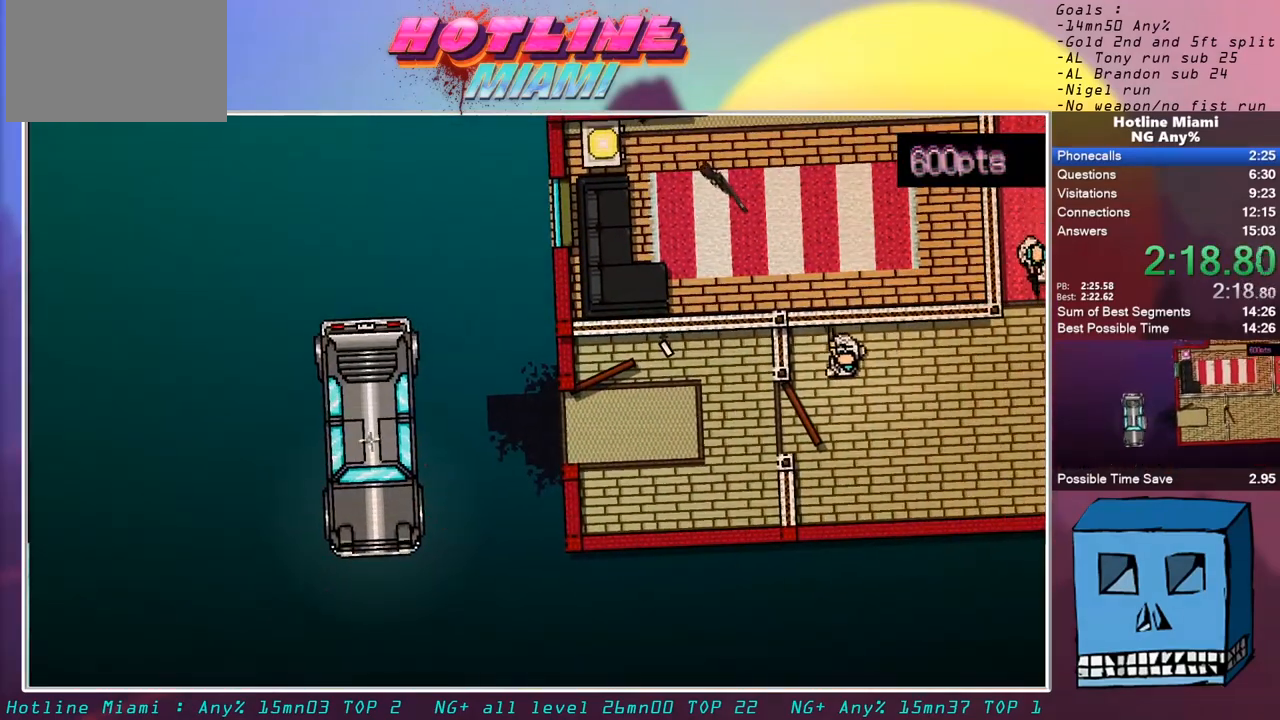
{"keys": [], "mouse": [], "events": [[33, "mouse_left", "down"], [117, "mouse_left", "up"], [167, "mouse_left", "down"], [233, "mouse_left", "up"], [267, "mouse_left", "down"], [350, "mouse_left", "up"], [400, "mouse_left", "down"], [500, "mouse_left", "up"]]}
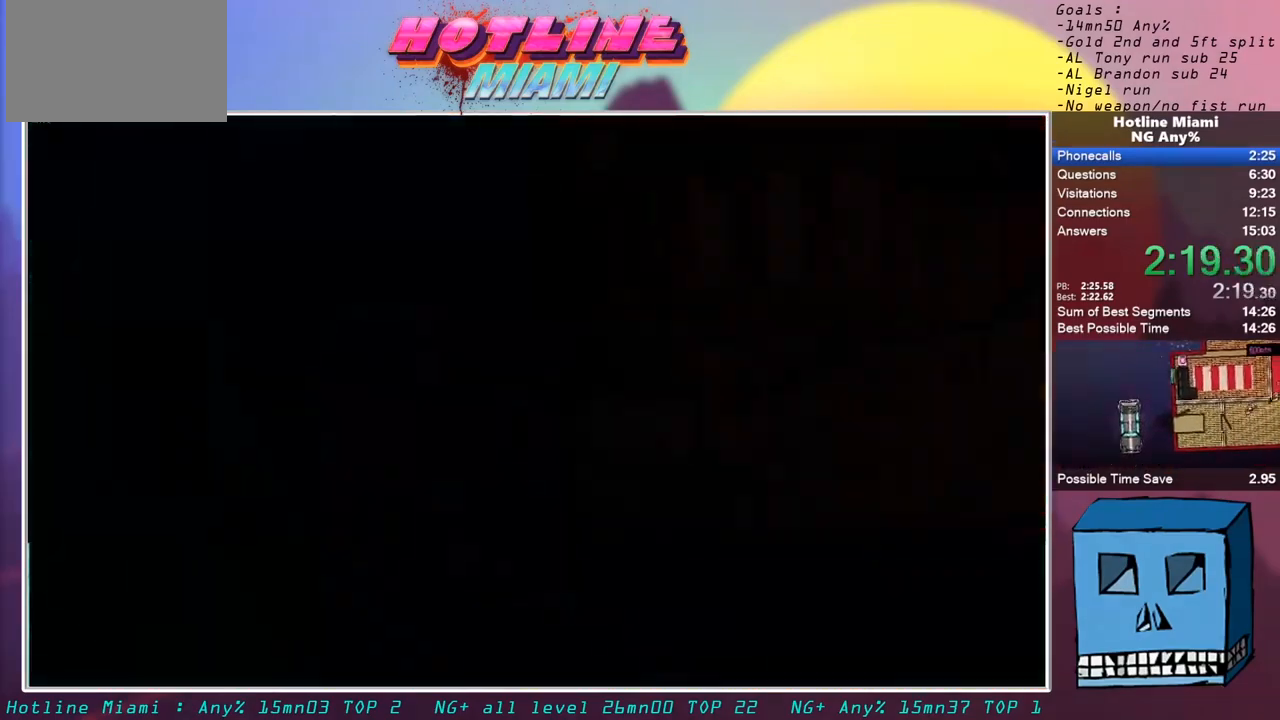
{"keys": [], "mouse": [], "events": [[50, "mouse_left", "down"], [83, "mouse_left", "up"], [133, "mouse_left", "down"], [233, "mouse_left", "up"], [283, "mouse_left", "down"], [367, "mouse_left", "up"], [417, "mouse_left", "down"], [467, "mouse_left", "up"]]}
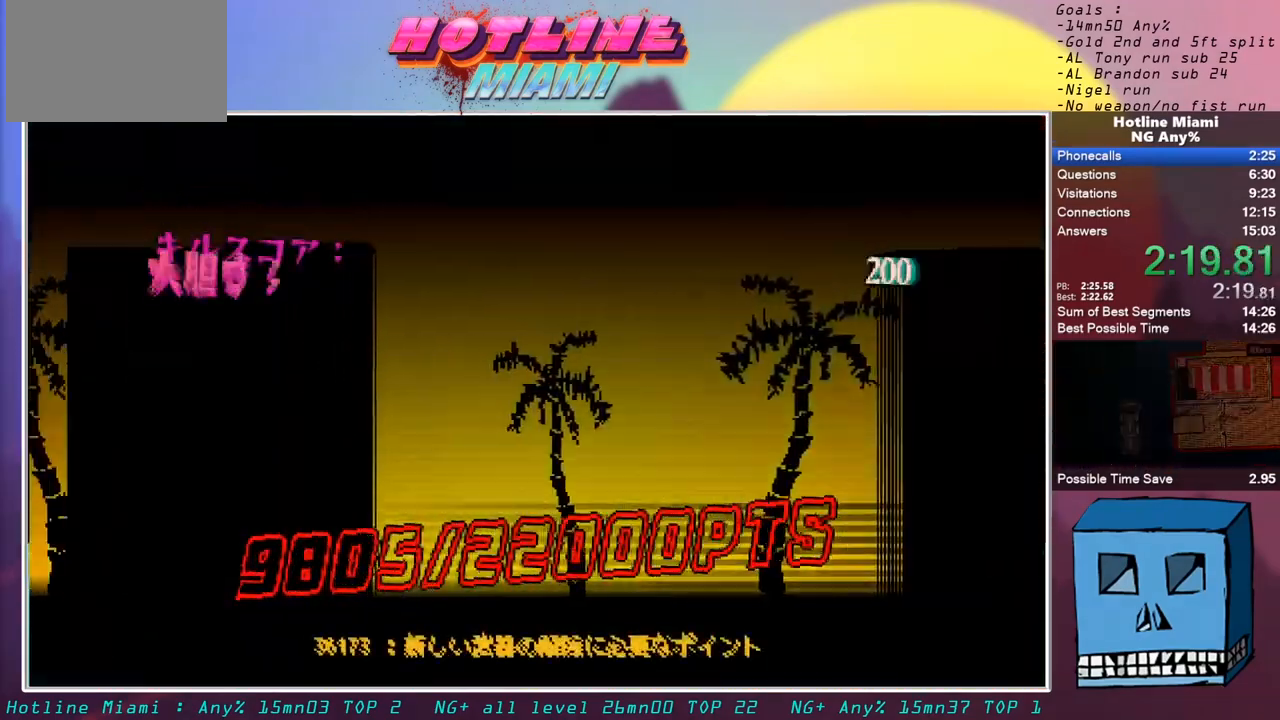
{"keys": [], "mouse": [], "events": [[17, "mouse_left", "down"], [100, "mouse_left", "up"], [150, "mouse_left", "down"], [250, "mouse_left", "up"], [283, "mouse_left", "down"], [483, "mouse_left", "up"]]}
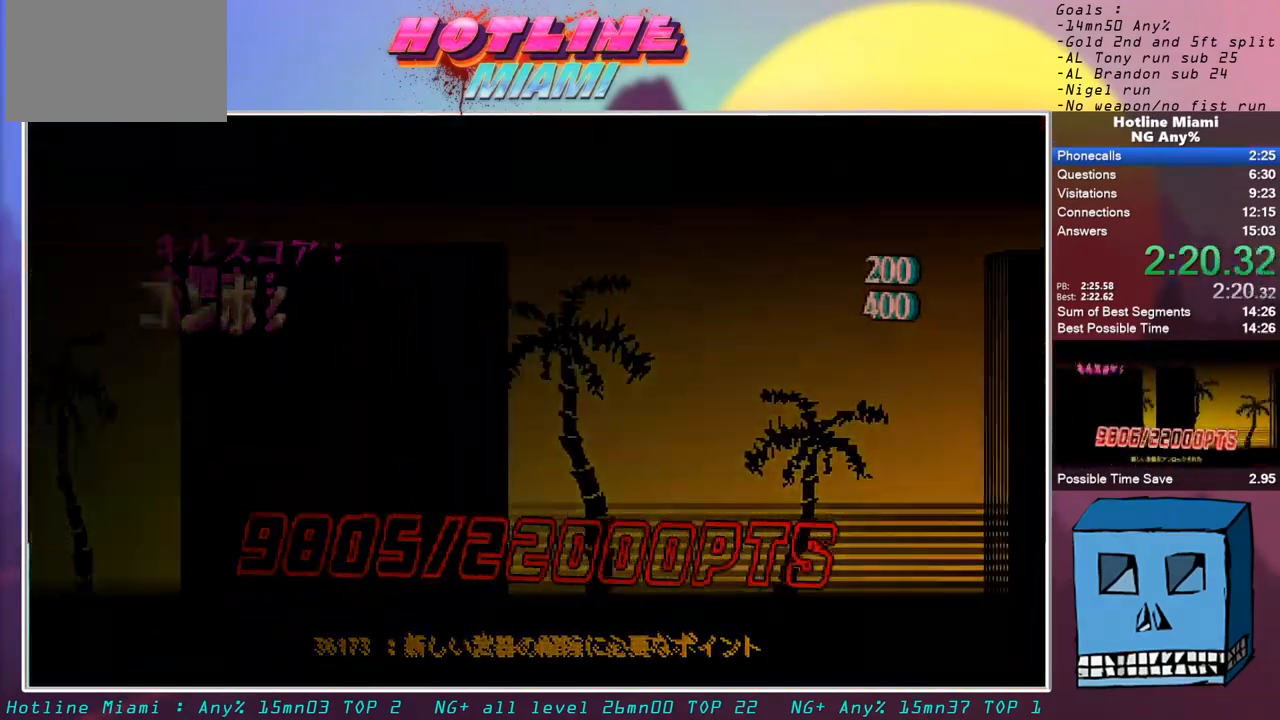
{"keys": ["escape"], "mouse": [], "events": [[33, "mouse_left", "down"], [117, "mouse_left", "up"], [167, "mouse_left", "down"], [217, "mouse_left", "up"], [267, "mouse_left", "down"], [350, "escape", "down"], [350, "mouse_left", "up"], [400, "mouse_left", "down"], [450, "escape", "up"], [450, "mouse_left", "up"], [500, "escape", "down"]]}
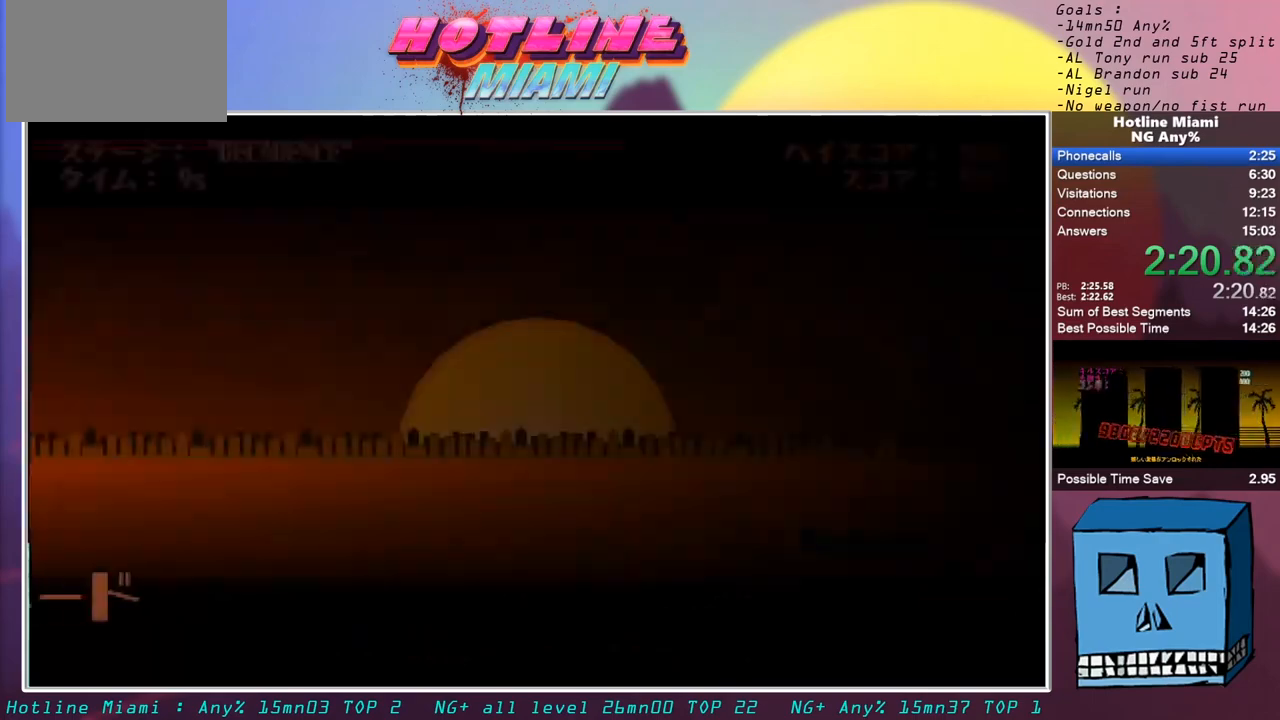
{"keys": [], "mouse": [], "events": [[50, "mouse_left", "down"], [83, "mouse_left", "up"], [133, "escape", "up"], [133, "mouse_left", "down"], [183, "escape", "down"], [233, "mouse_left", "up"], [283, "escape", "up"], [283, "mouse_left", "down"], [467, "mouse_left", "up"]]}
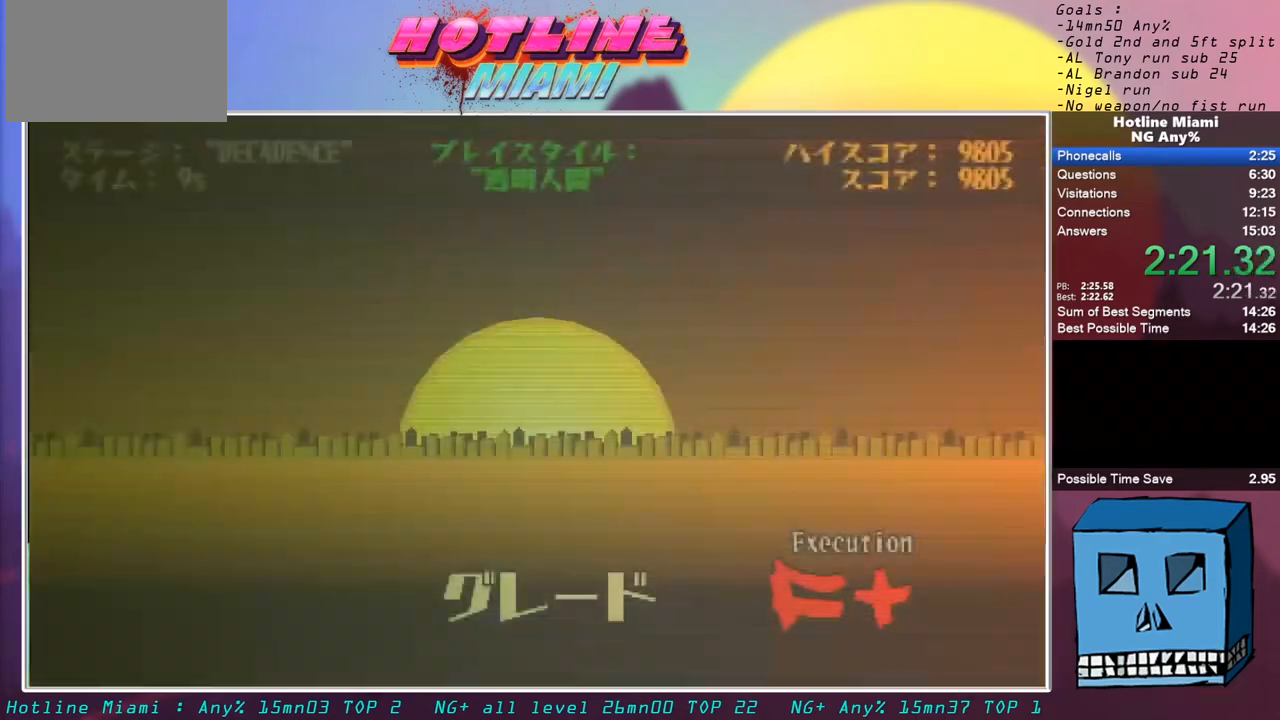
{"keys": [], "mouse": ["left"], "events": [[17, "mouse_left", "down"], [100, "mouse_left", "up"], [150, "mouse_left", "down"], [200, "mouse_left", "up"], [250, "mouse_left", "down"], [333, "mouse_left", "up"], [383, "escape", "down"], [383, "mouse_left", "down"], [433, "escape", "up"], [433, "mouse_left", "up"], [483, "mouse_left", "down"]]}
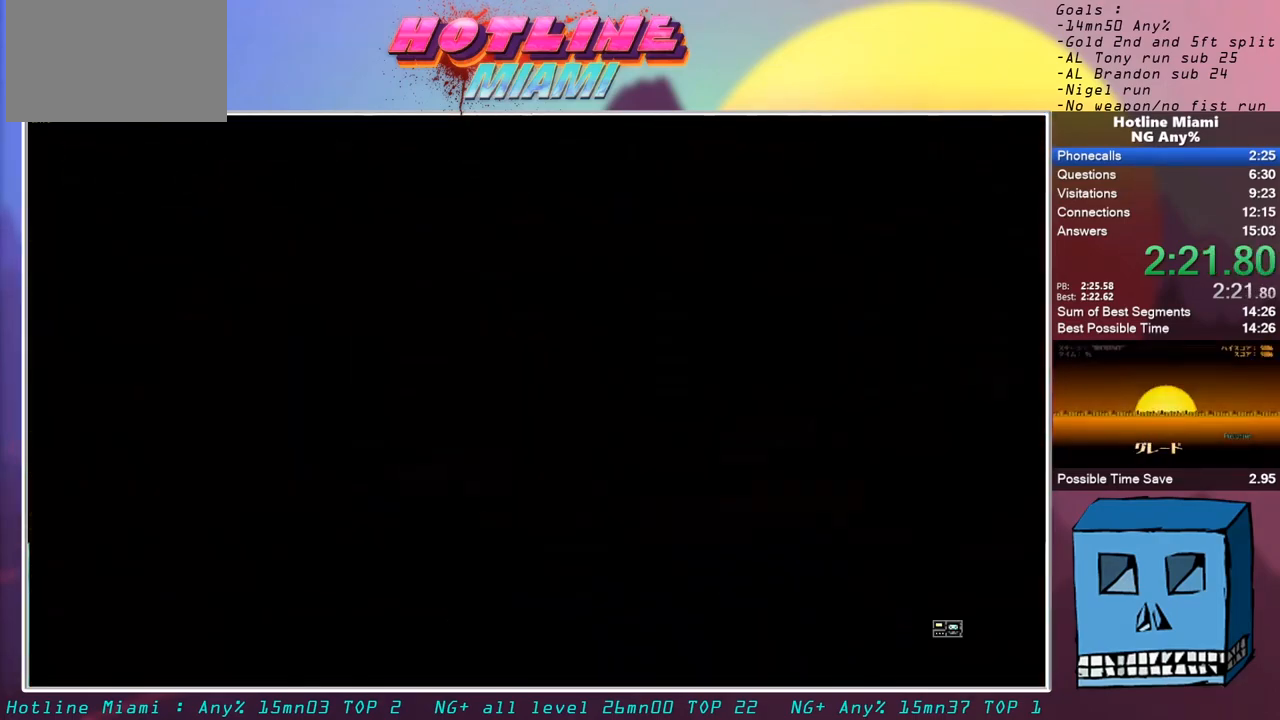
{"keys": ["escape"], "mouse": [], "events": [[17, "mouse_left", "up"], [67, "escape", "down"], [67, "mouse_left", "down"], [167, "escape", "up"], [167, "mouse_left", "up"], [217, "escape", "down"], [217, "mouse_left", "down"], [267, "mouse_left", "up"], [317, "escape", "up"], [317, "mouse_left", "down"], [350, "escape", "down"], [400, "mouse_left", "up"], [450, "escape", "up"], [500, "escape", "down"]]}
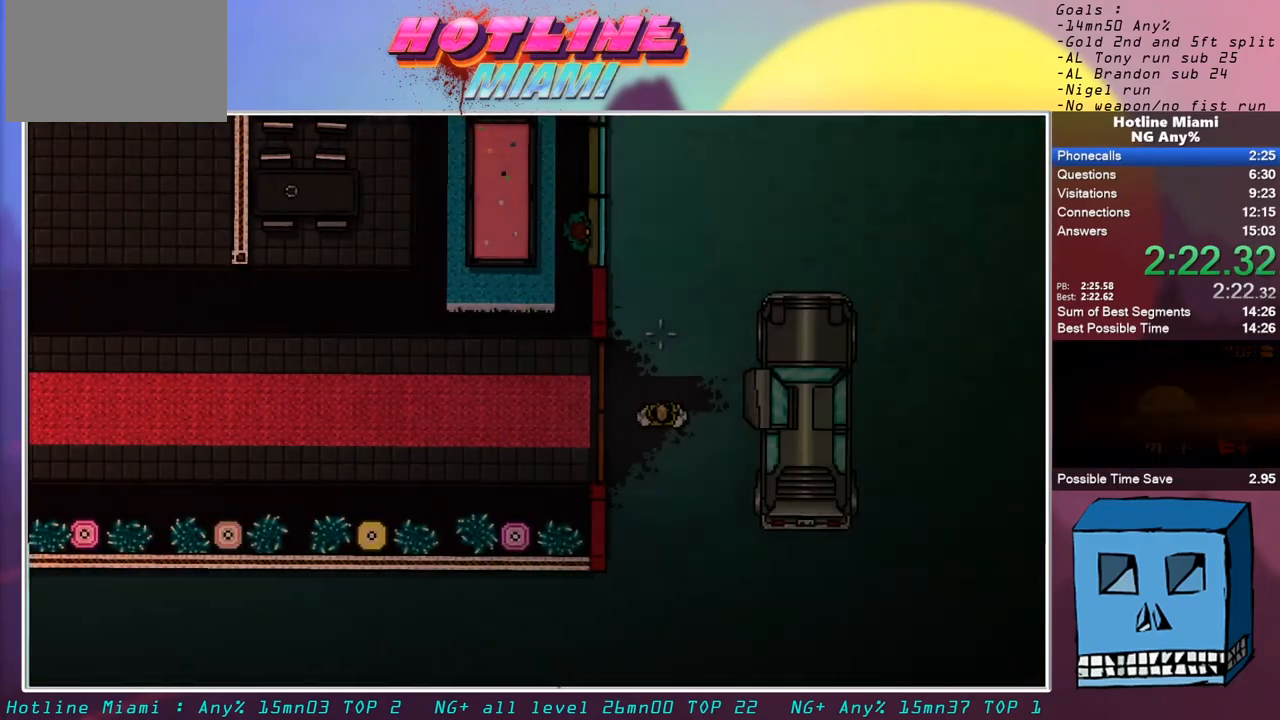
{"keys": ["escape", "z"], "mouse": ["left"], "events": [[50, "escape", "up"], [133, "escape", "down"], [183, "escape", "up"], [233, "escape", "down"], [317, "escape", "up"], [367, "escape", "down"], [417, "mouse_left", "down"], [417, "z", "down"]]}
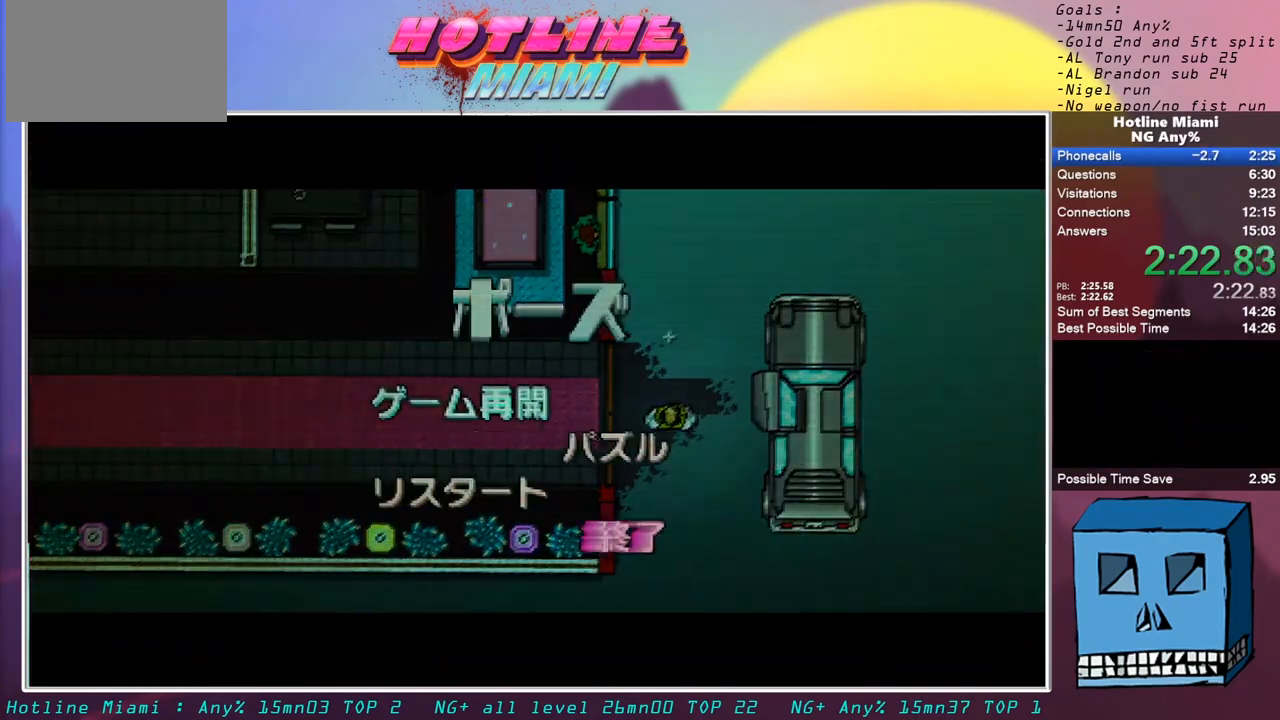
{"keys": [], "mouse": [], "events": [[17, "escape", "up"], [17, "mouse_left", "up"], [67, "z", "up"]]}
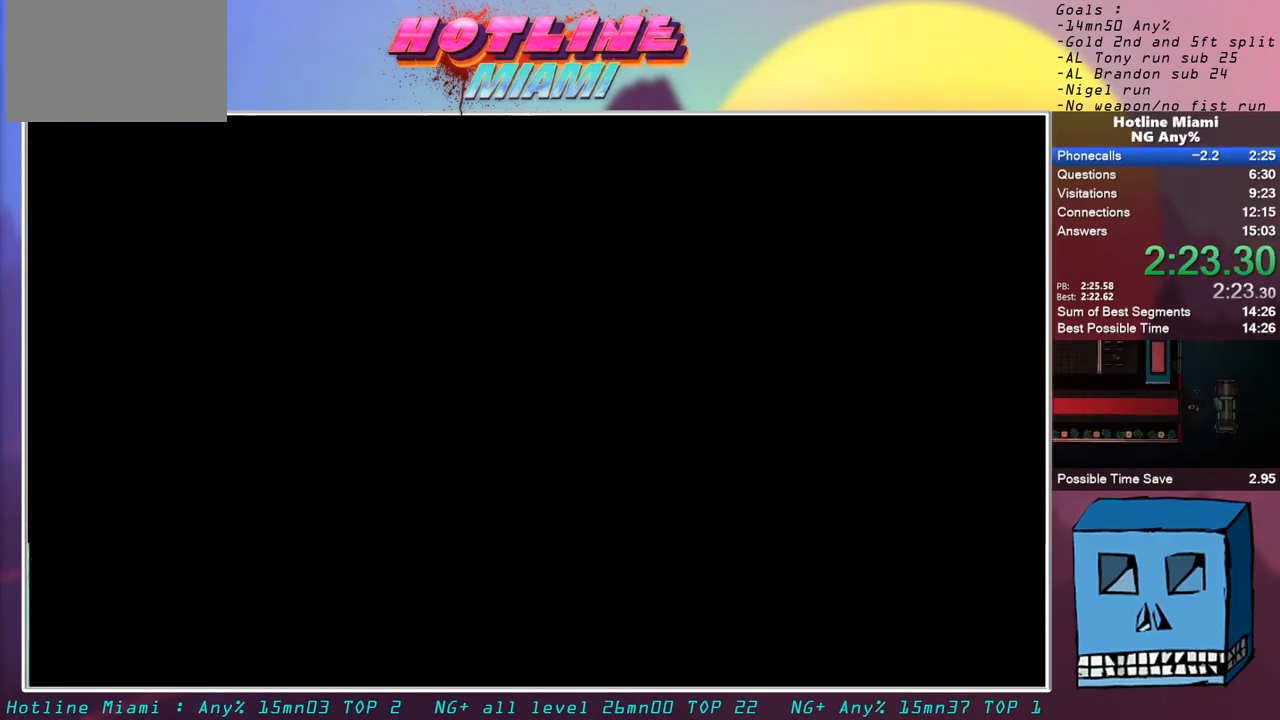
{"keys": [], "mouse": ["left"], "events": [[67, "s", "down"], [167, "mouse_left", "down"], [167, "s", "up"], [217, "mouse_left", "up"], [267, "mouse_left", "down"], [317, "mouse_left", "up"], [350, "mouse_left", "down"], [450, "mouse_left", "up"], [500, "mouse_left", "down"]]}
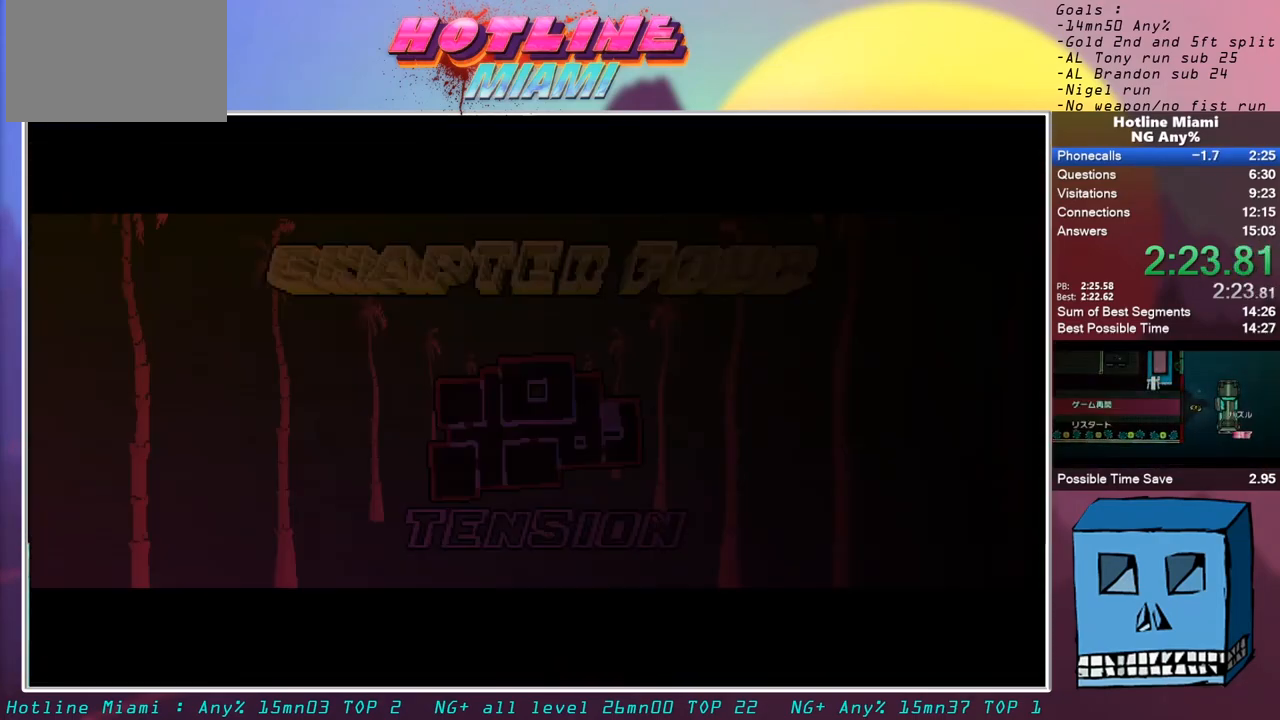
{"keys": [], "mouse": [], "events": [[50, "mouse_left", "up"], [83, "mouse_left", "down"], [183, "mouse_left", "up"], [233, "mouse_left", "down"], [317, "mouse_left", "up"]]}
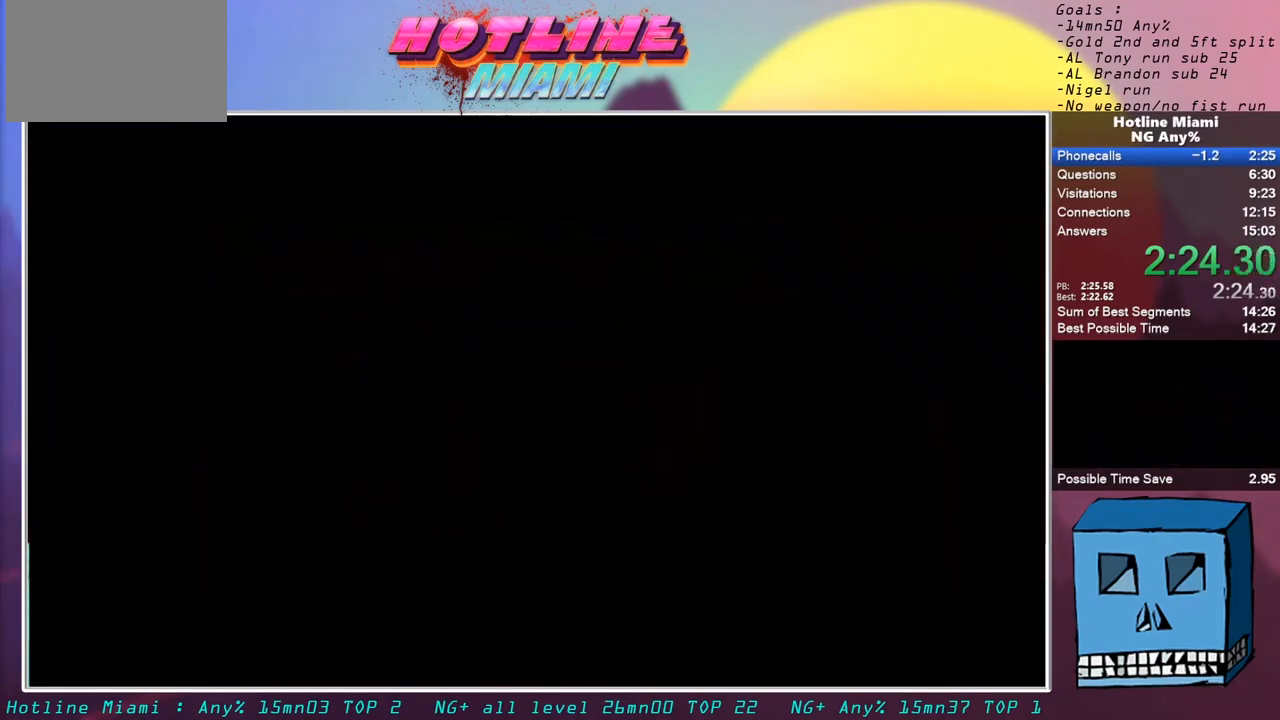
{"keys": [], "mouse": [], "events": []}
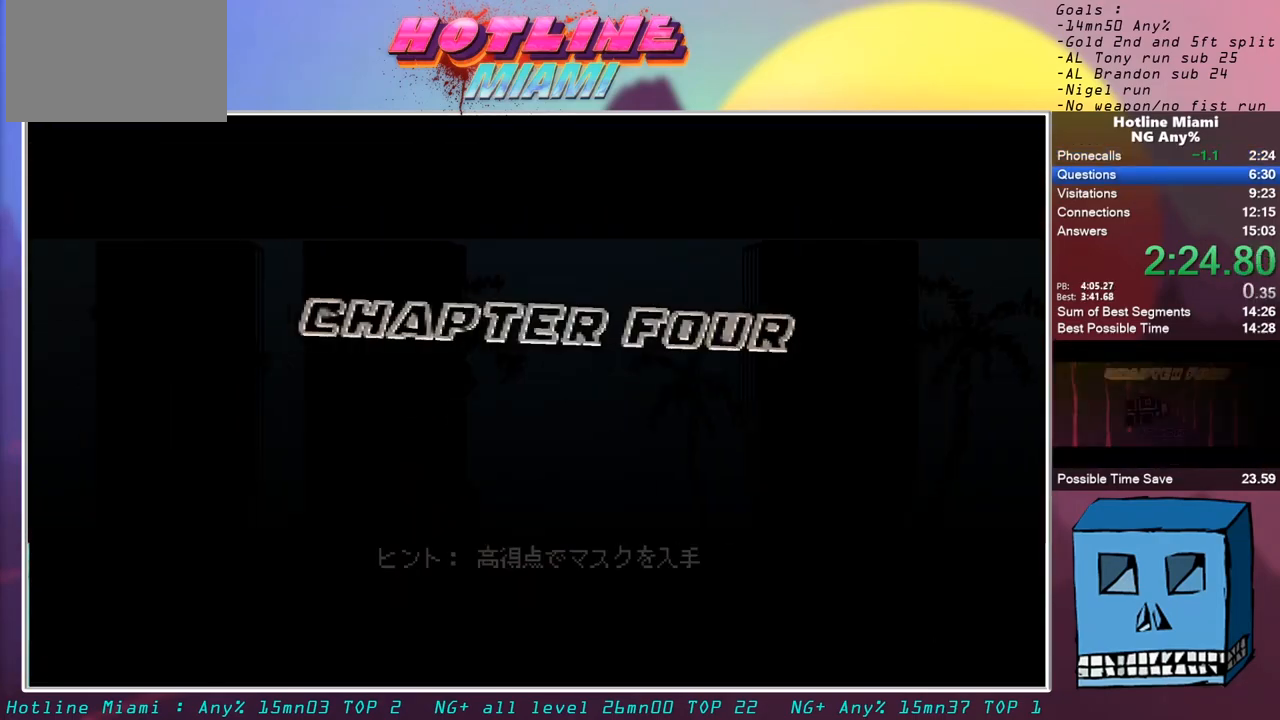
{"keys": [], "mouse": [], "events": []}
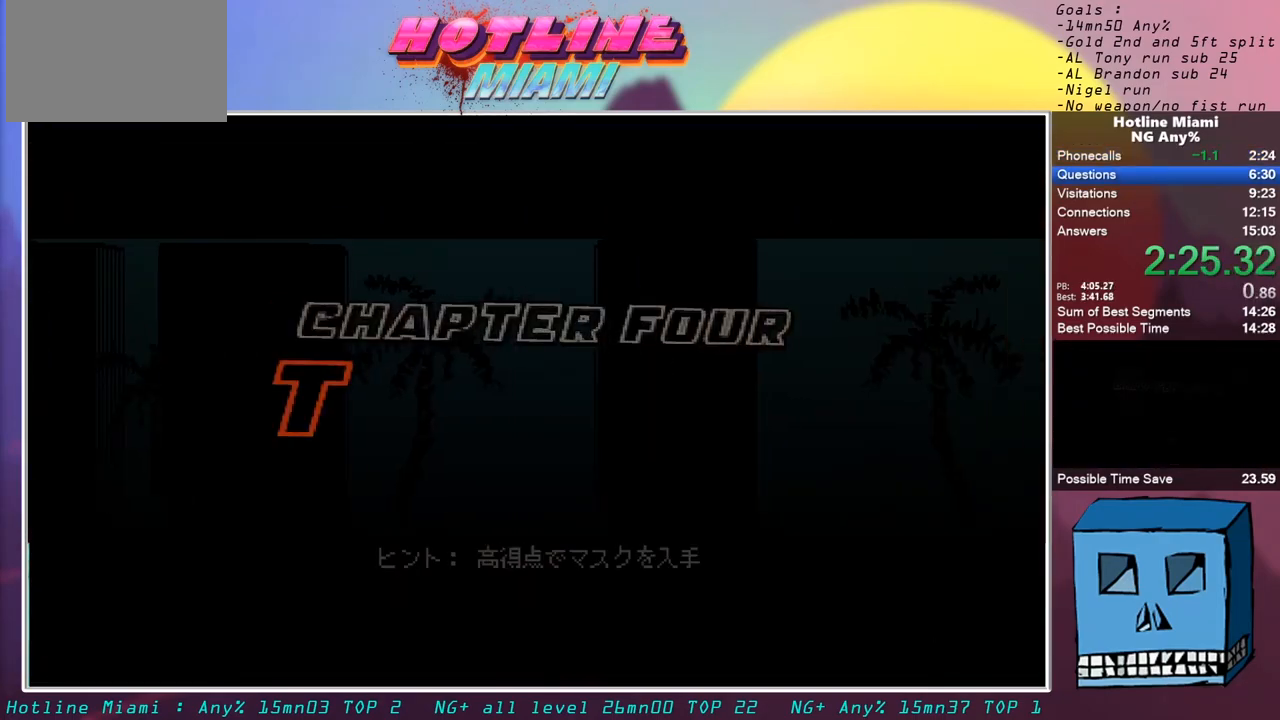
{"keys": [], "mouse": [], "events": []}
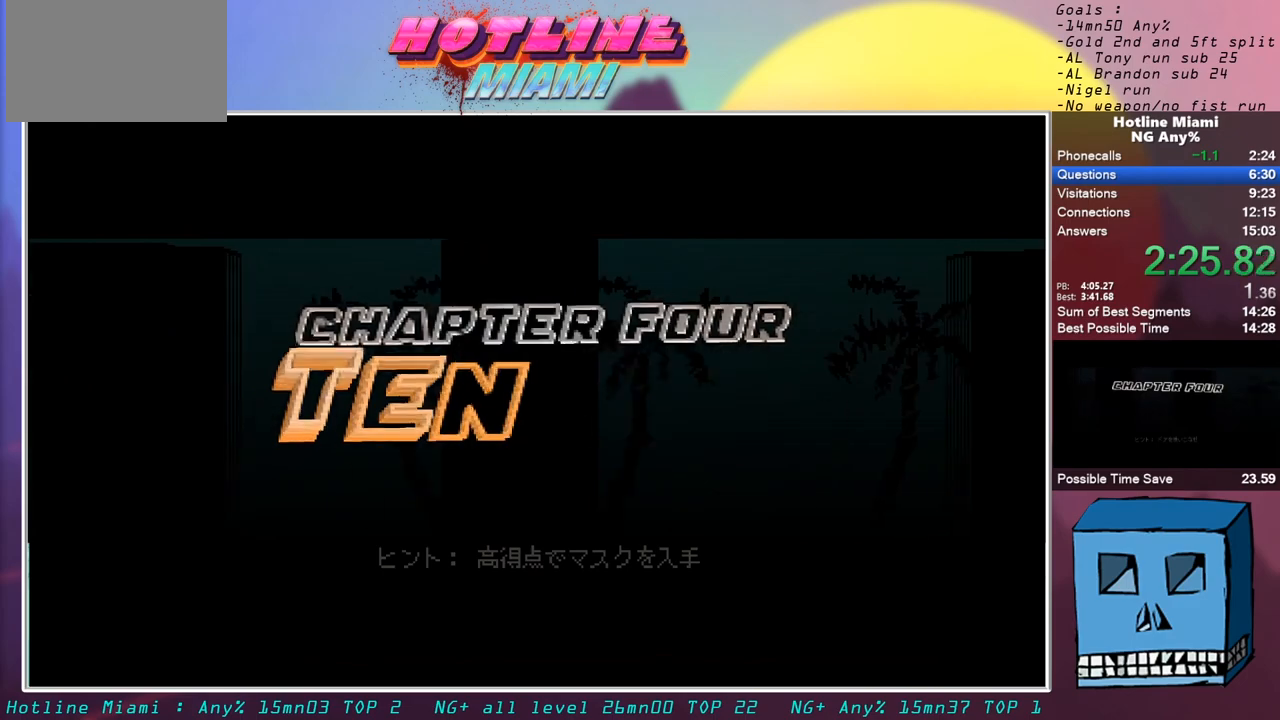
{"keys": [], "mouse": [], "events": []}
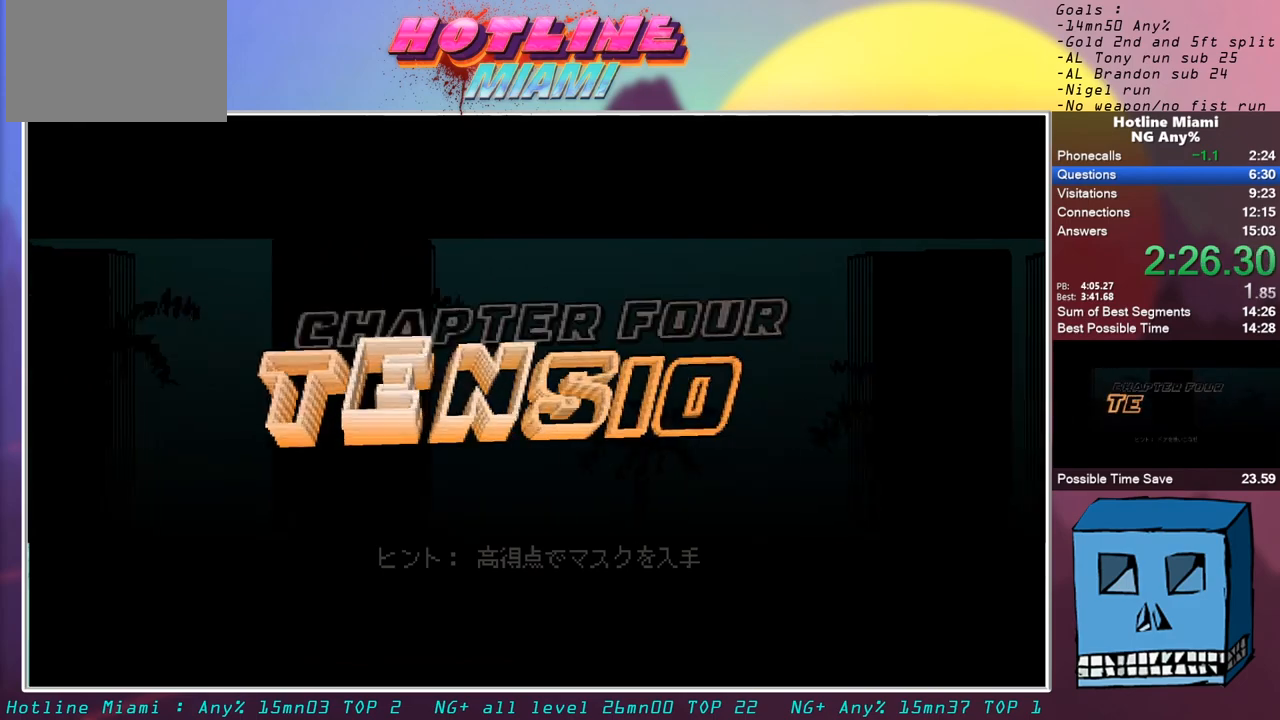
{"keys": [], "mouse": [], "events": []}
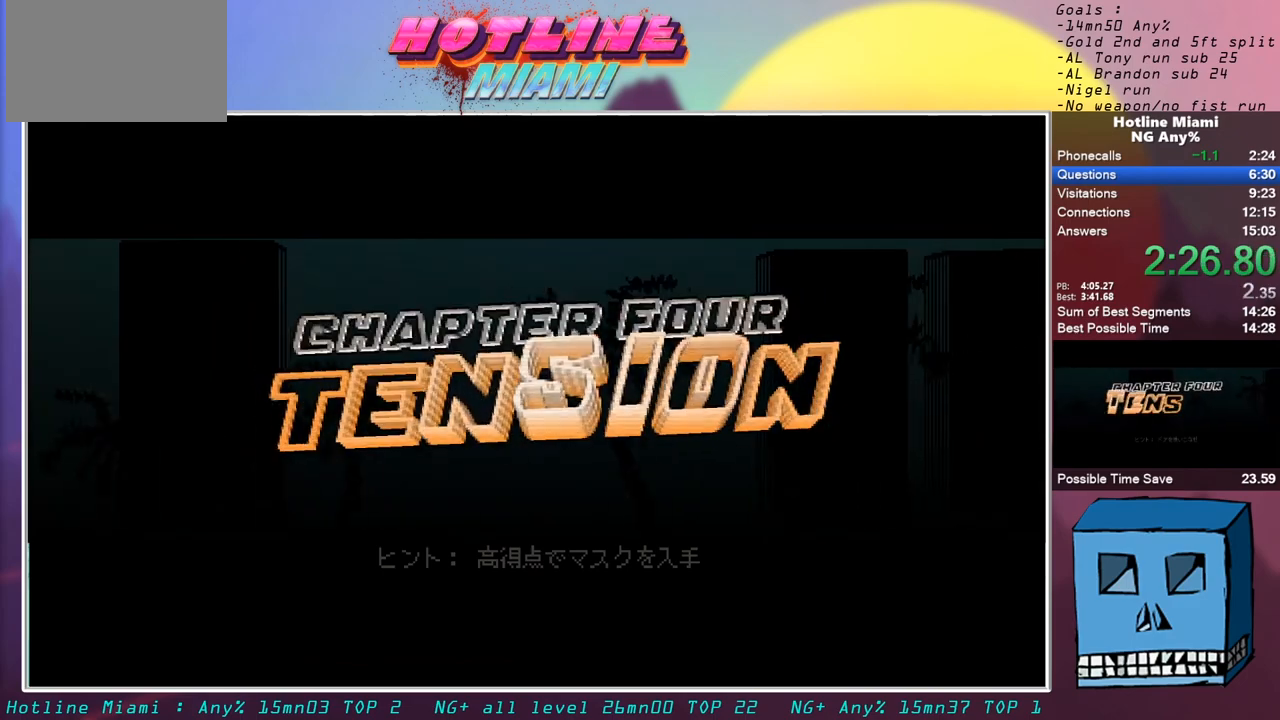
{"keys": [], "mouse": [], "events": []}
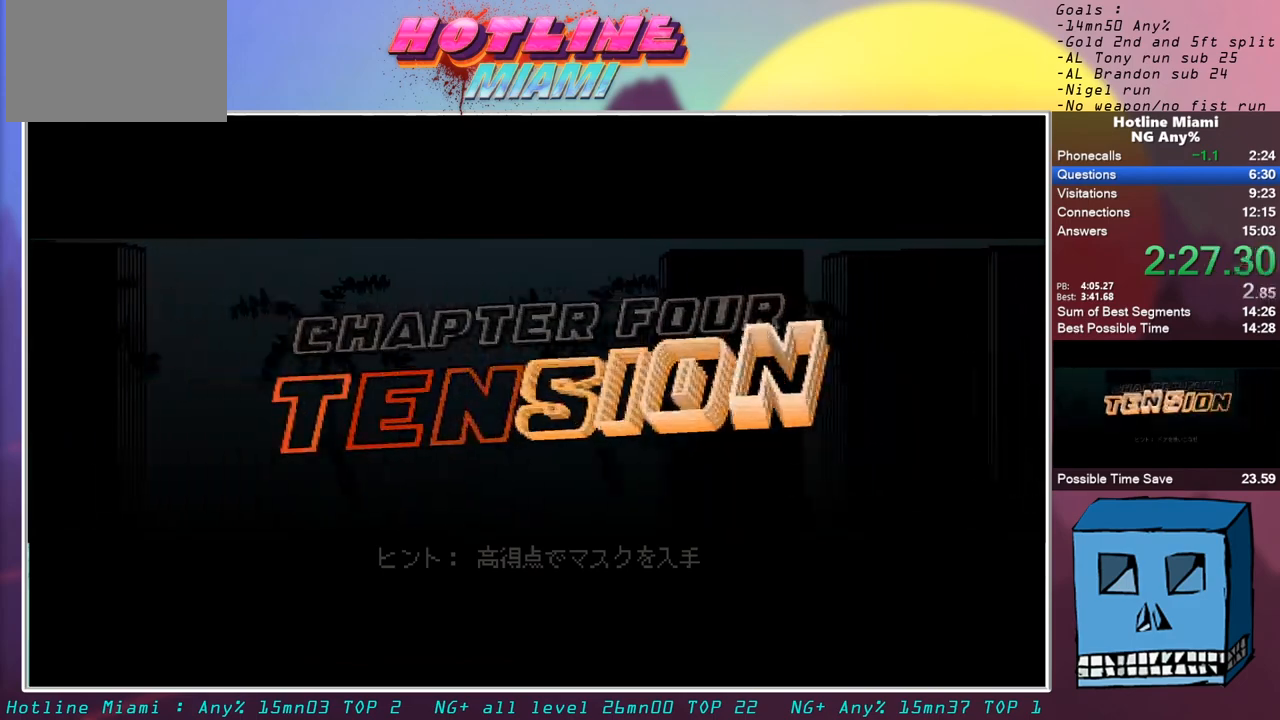
{"keys": [], "mouse": [], "events": []}
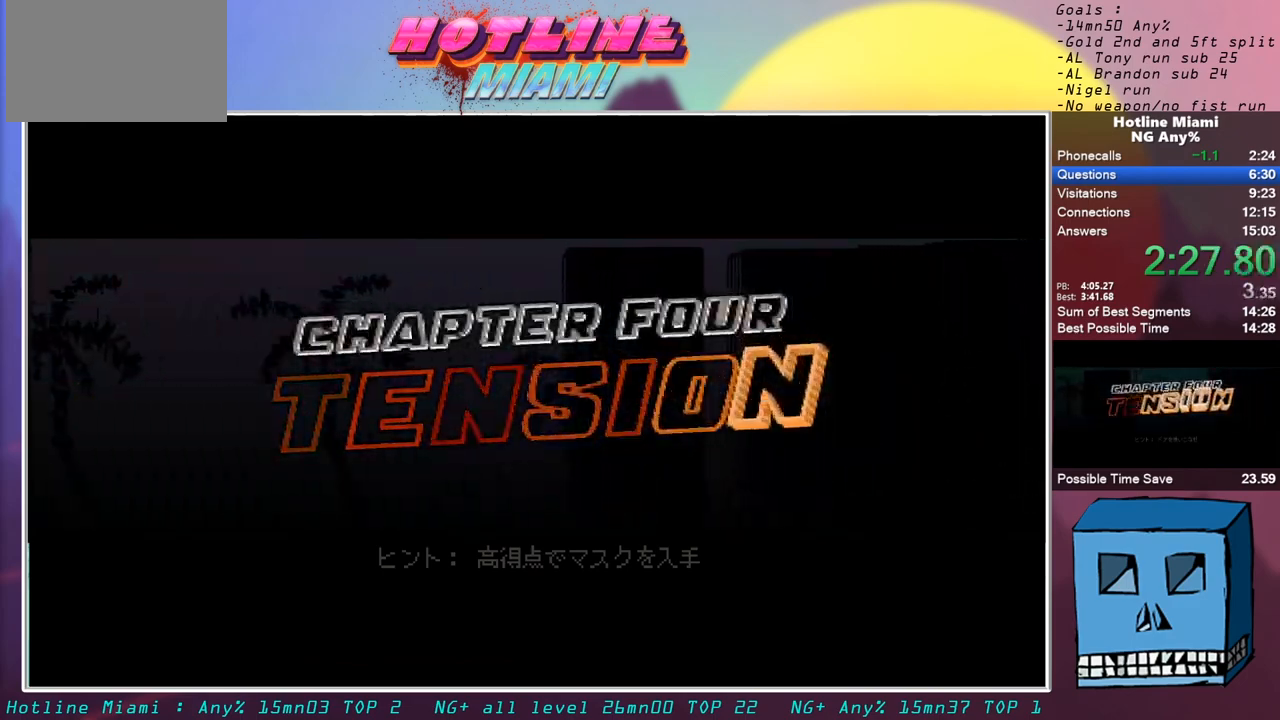
{"keys": [], "mouse": [], "events": [[217, "mouse_left", "down"], [350, "mouse_left", "up"]]}
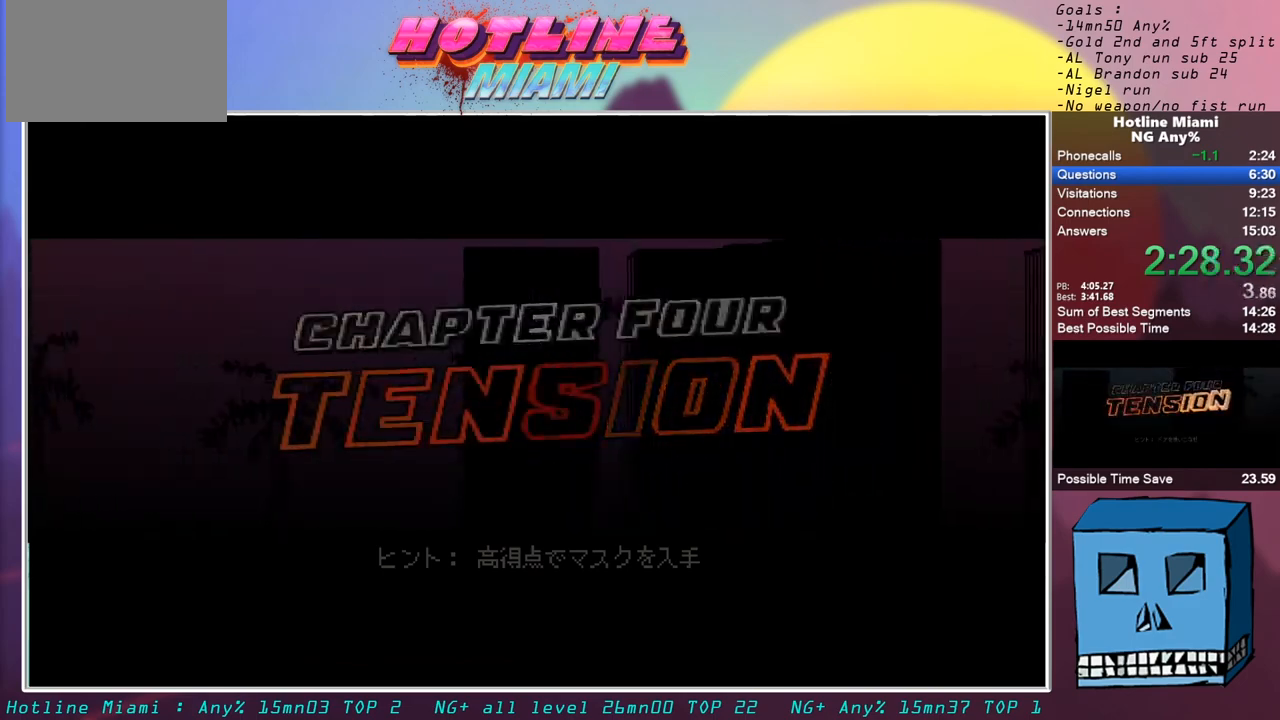
{"keys": [], "mouse": [], "events": []}
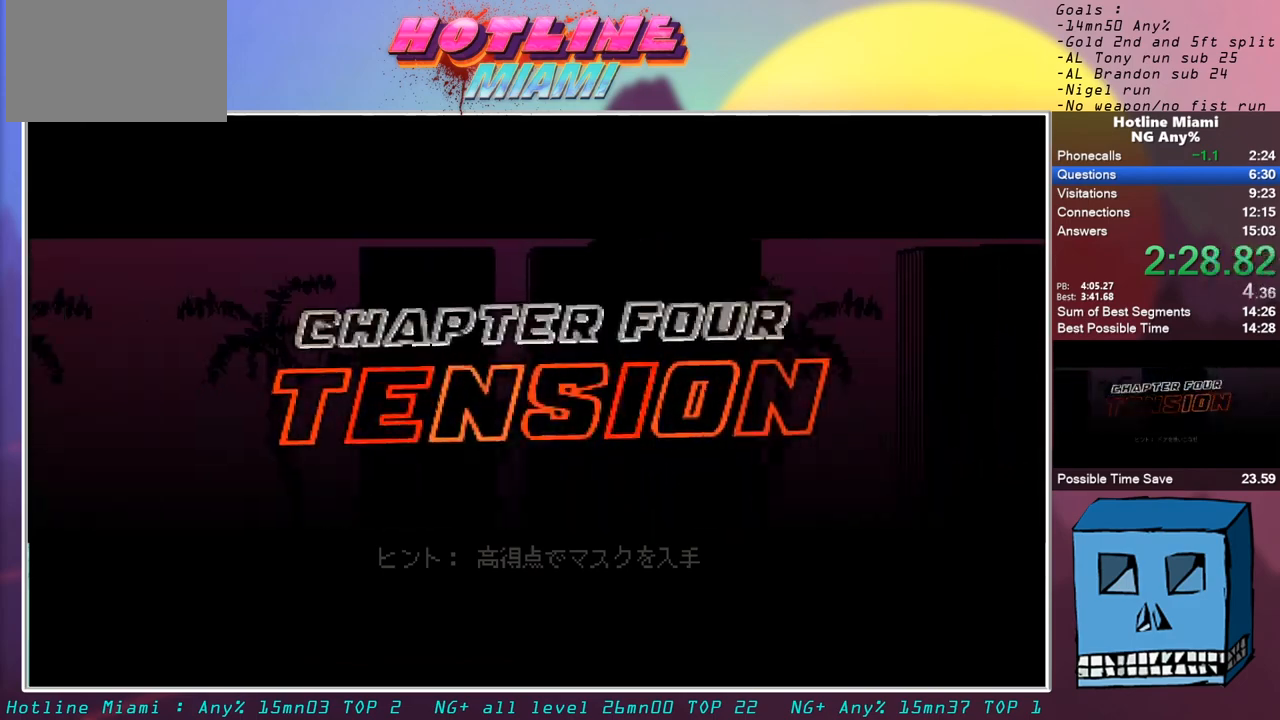
{"keys": [], "mouse": [], "events": []}
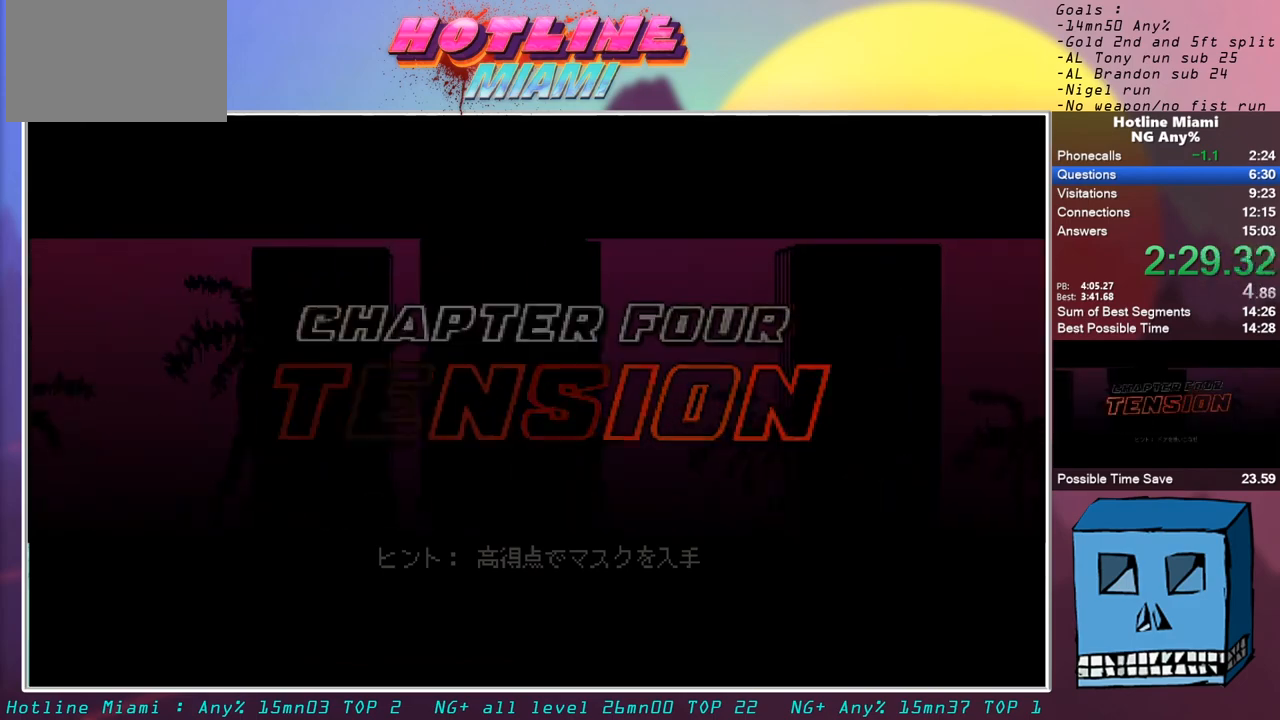
{"keys": [], "mouse": [], "events": []}
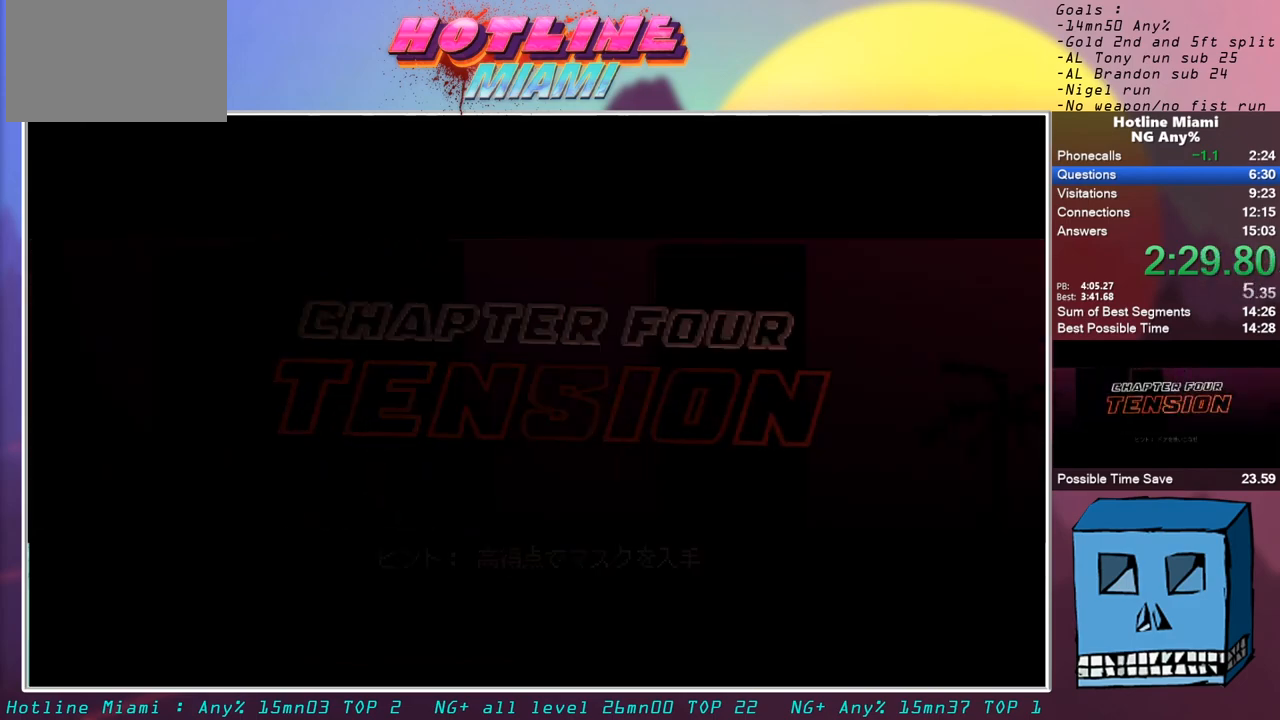
{"keys": ["s"], "mouse": ["left"], "events": [[367, "s", "down"], [417, "s", "up"], [467, "mouse_left", "down"], [467, "s", "down"]]}
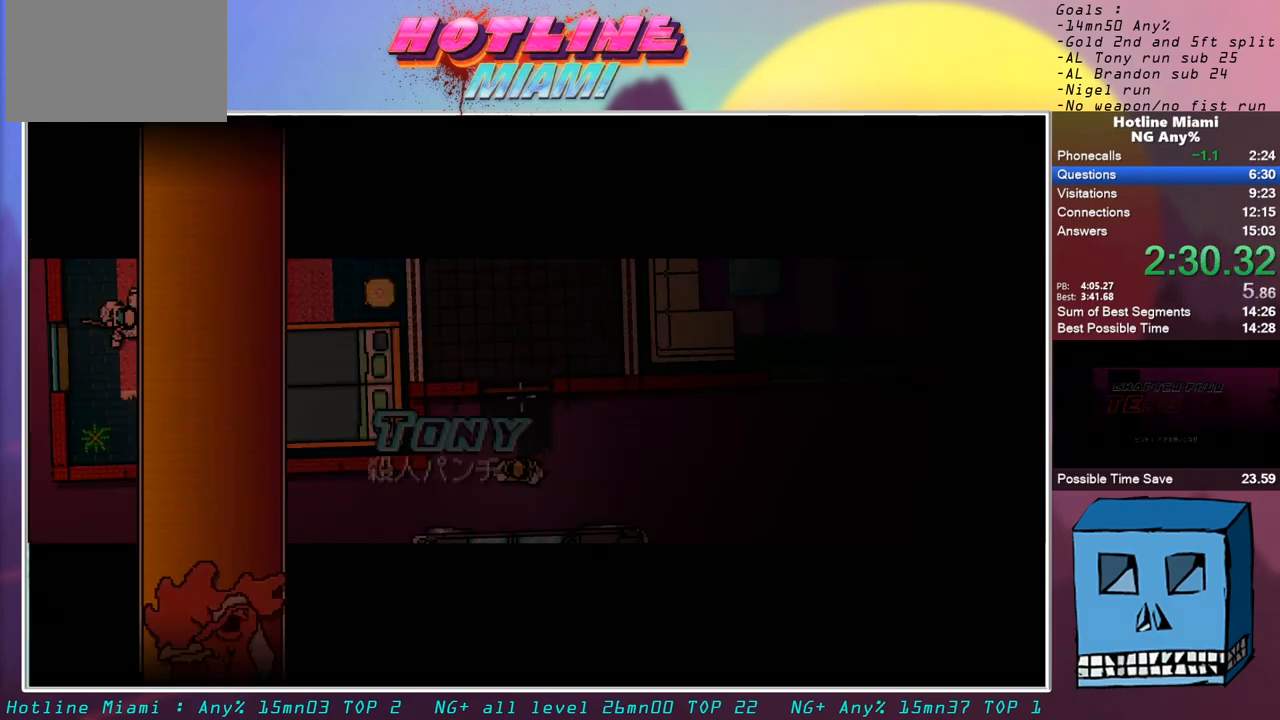
{"keys": ["z"], "mouse": [], "events": [[100, "s", "up"], [150, "mouse_left", "up"], [200, "z", "down"]]}
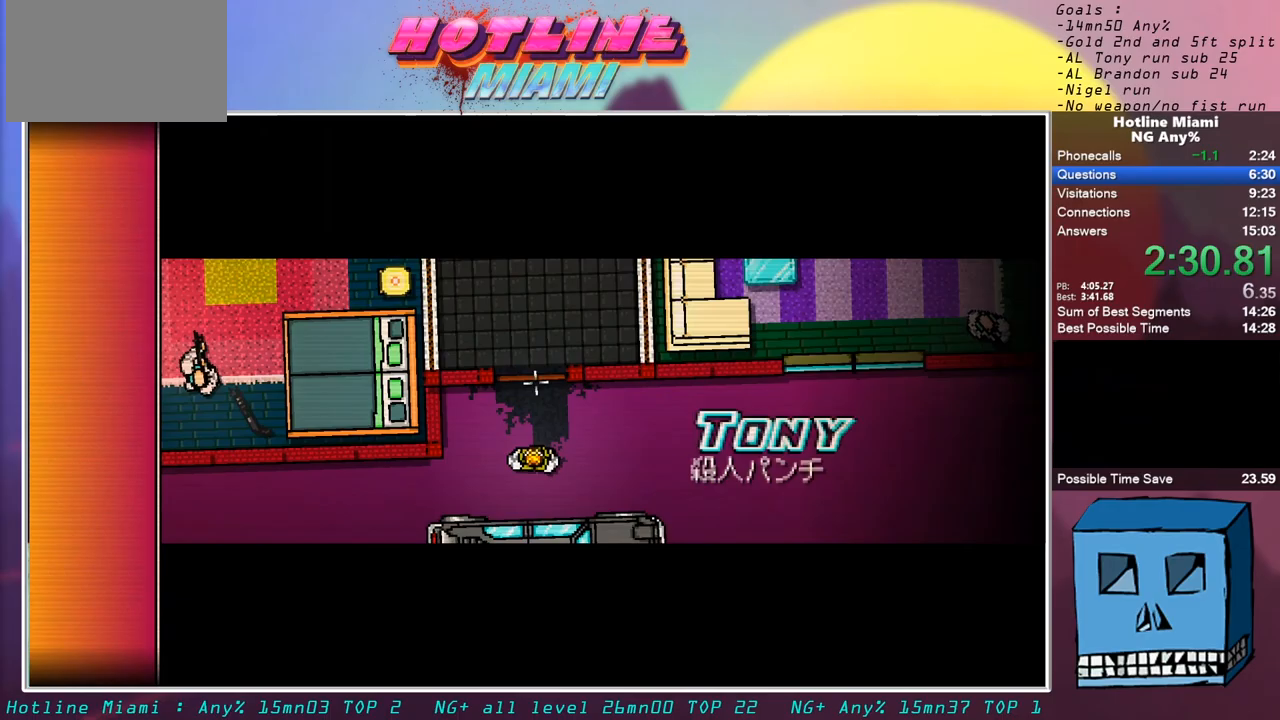
{"keys": ["z"], "mouse": [], "events": []}
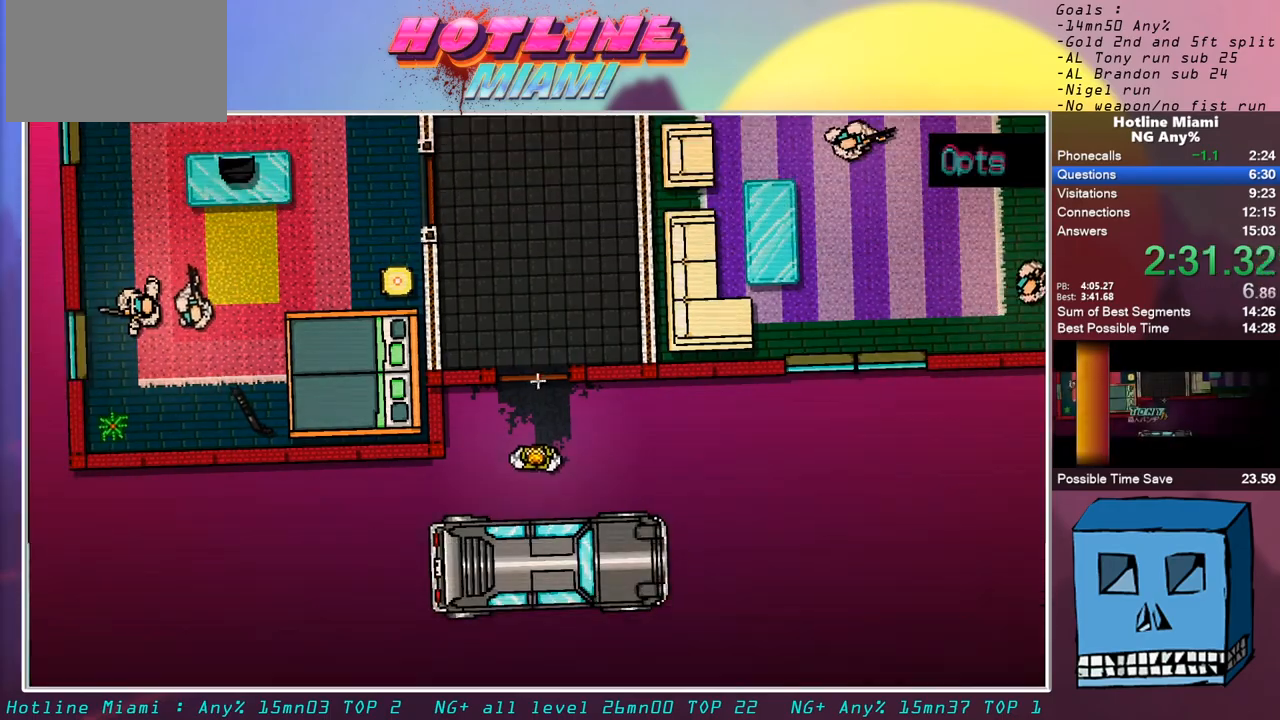
{"keys": ["z"], "mouse": [], "events": [[283, "q", "down"], [467, "q", "up"]]}
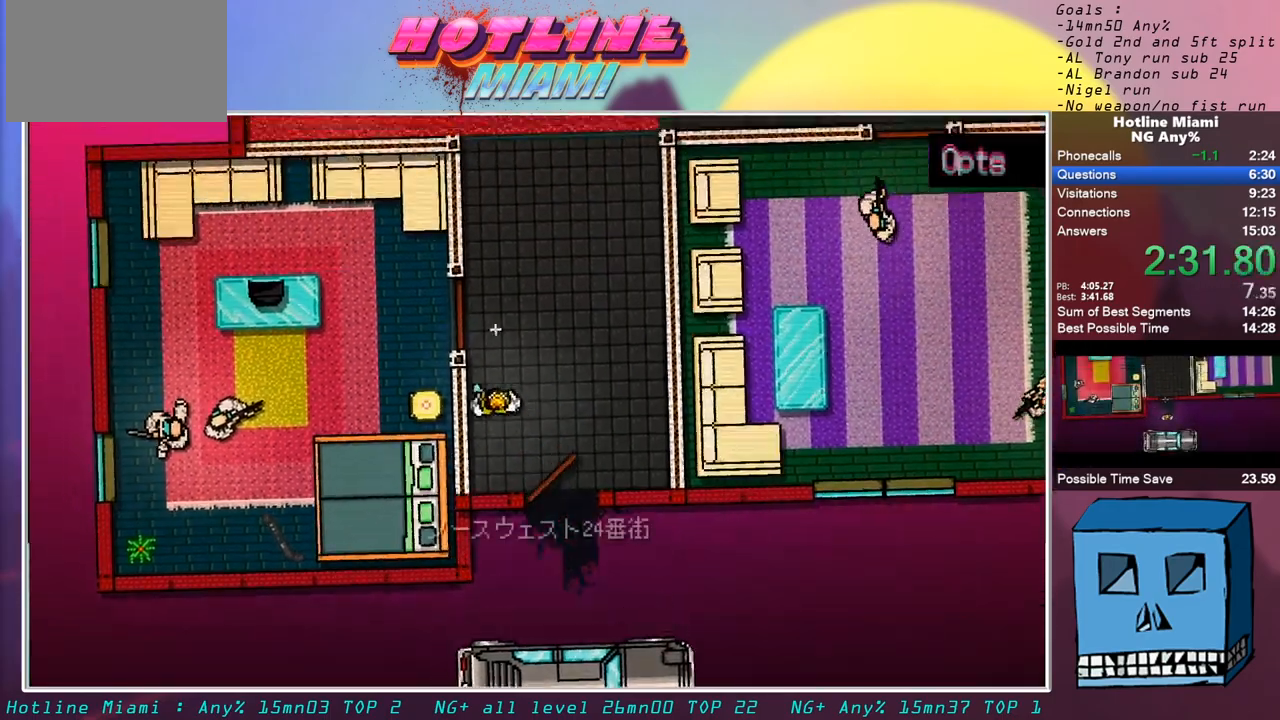
{"keys": ["z"], "mouse": [], "events": []}
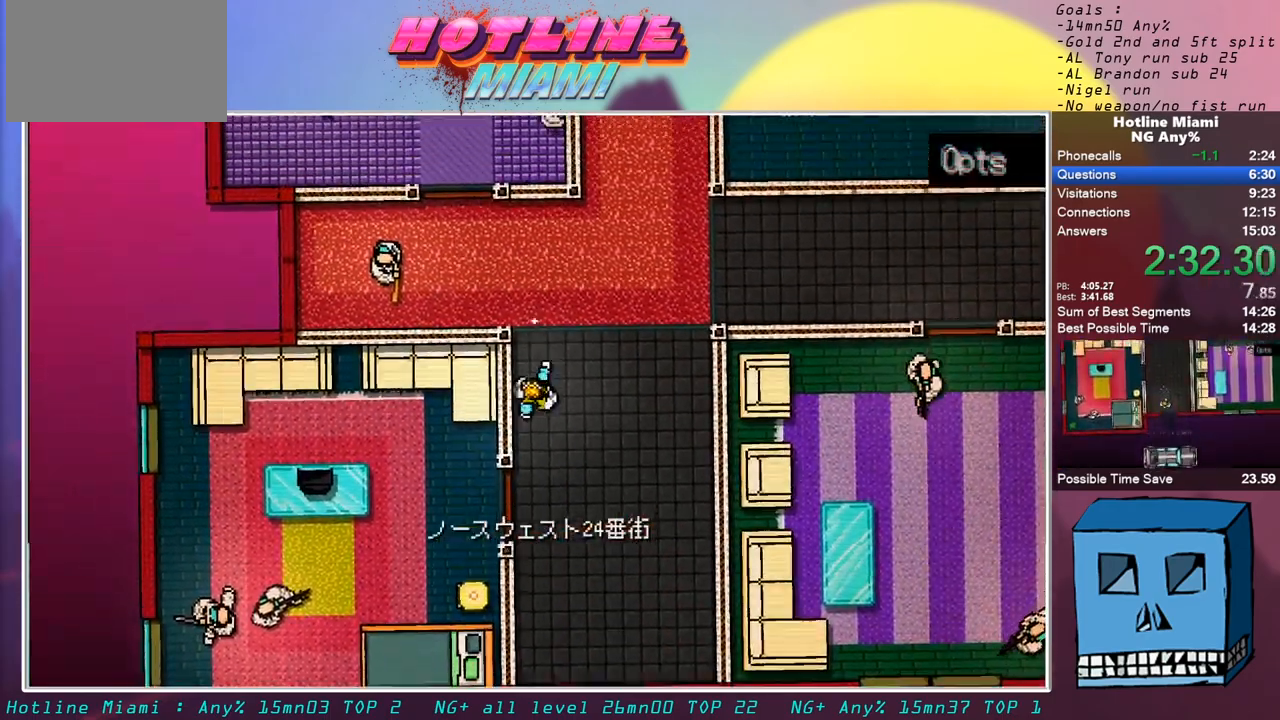
{"keys": ["z"], "mouse": [], "events": [[67, "q", "down"], [217, "z", "up"], [267, "mouse_left", "down"], [300, "z", "down"], [400, "d", "down"], [400, "mouse_left", "up"], [400, "q", "up"], [500, "d", "up"]]}
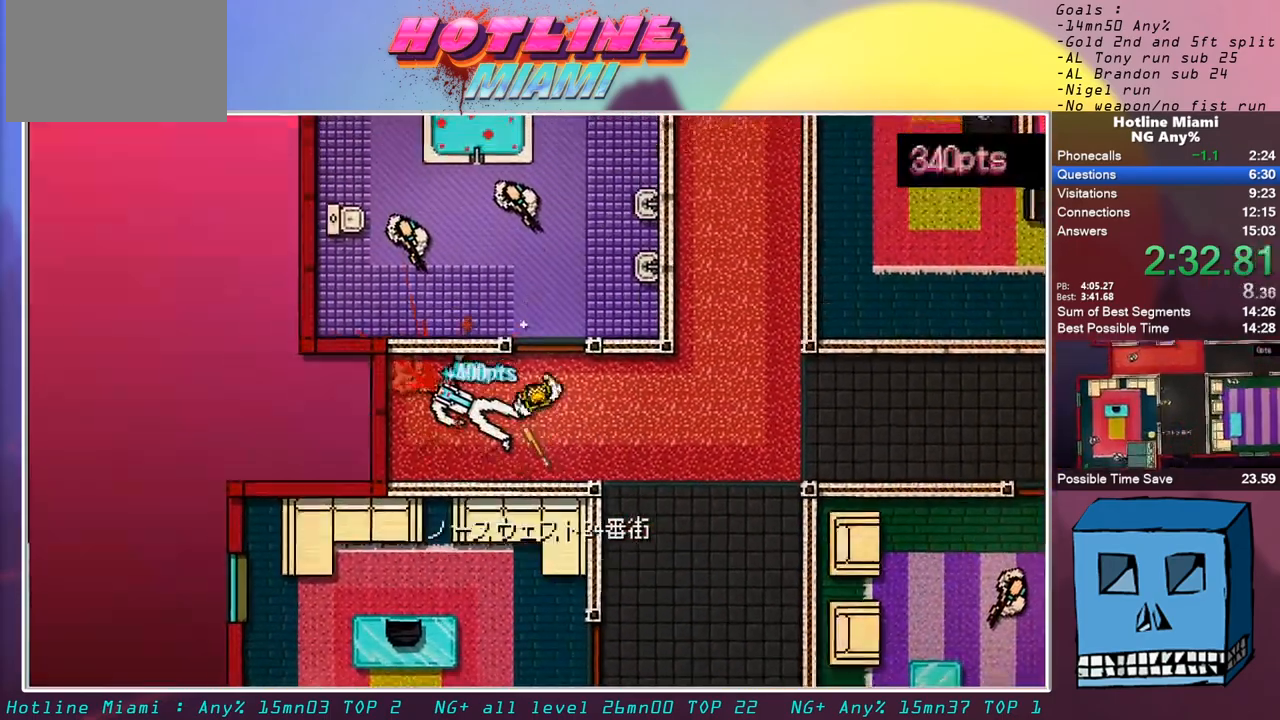
{"keys": ["d", "q"], "mouse": ["left"], "events": [[233, "mouse_left", "down"], [233, "q", "down"], [317, "z", "up"], [467, "d", "down"]]}
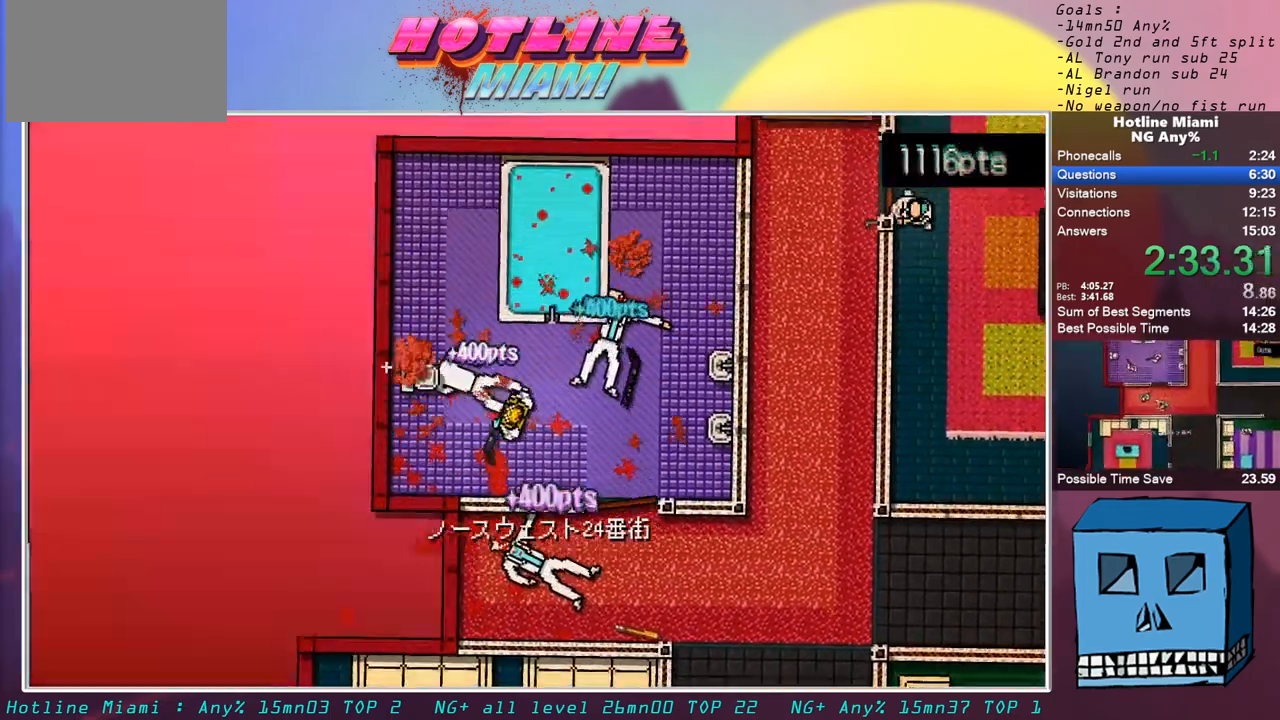
{"keys": ["d", "s", "shift"], "mouse": [], "events": [[17, "mouse_left", "up"], [17, "q", "up"], [200, "shift", "down"], [250, "d", "up"], [250, "mouse_right", "down"], [250, "s", "down"], [300, "q", "down"], [383, "mouse_right", "up"], [383, "q", "up"], [433, "d", "down"]]}